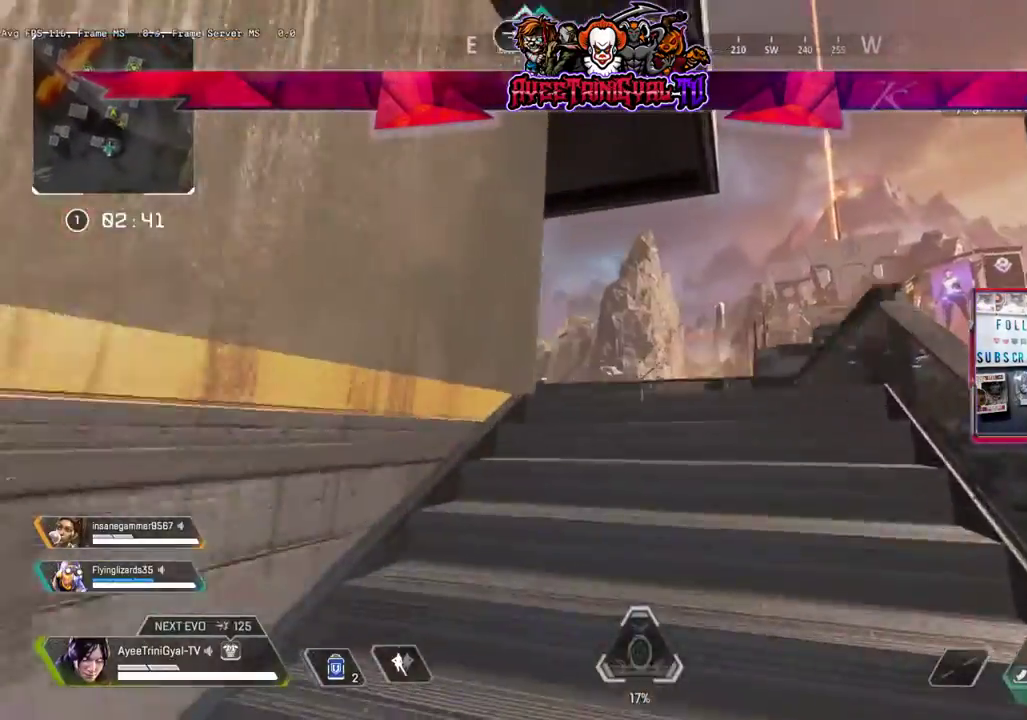
Gameplay with a controller (Xbox layout); each line is a JSON object with the inputs held at the frame after it (dt_ms = milliseconds from this image to that frame). "events" lists button and stick changes between this image and that frame as [ms after this image, input, new state], when the widget could be followed in between.
{"dt_ms": 500, "buttons": [], "left_stick": "up-right", "right_stick": "left", "events": [[400, "left_stick", "up-right"]]}
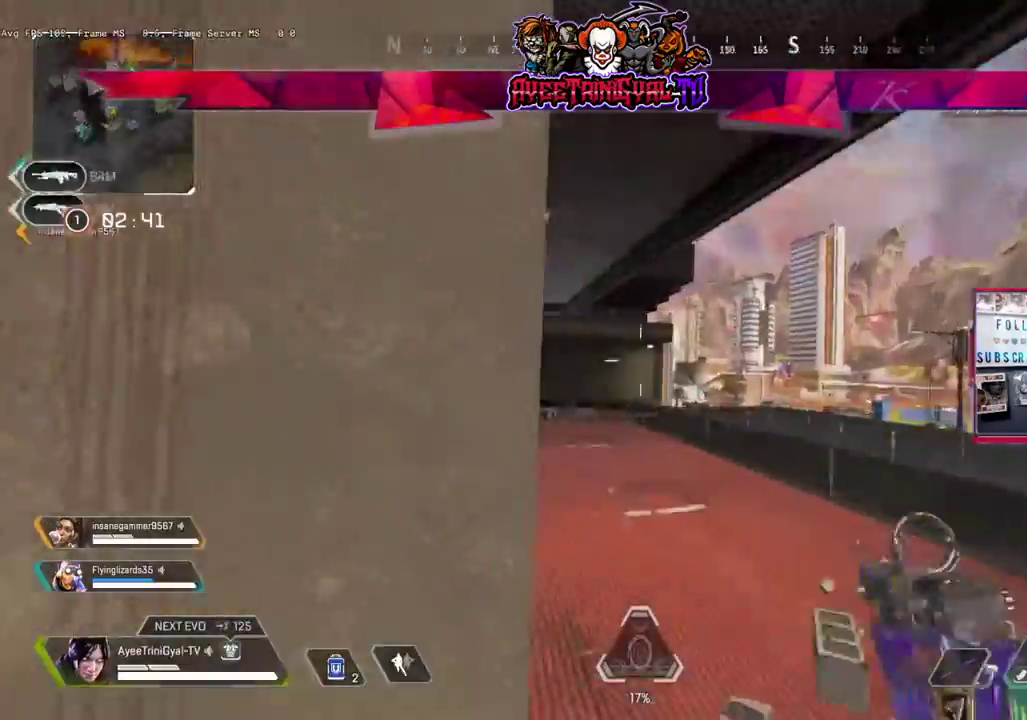
{"dt_ms": 500, "buttons": [], "left_stick": "right", "right_stick": "left", "events": [[133, "left_stick", "right"]]}
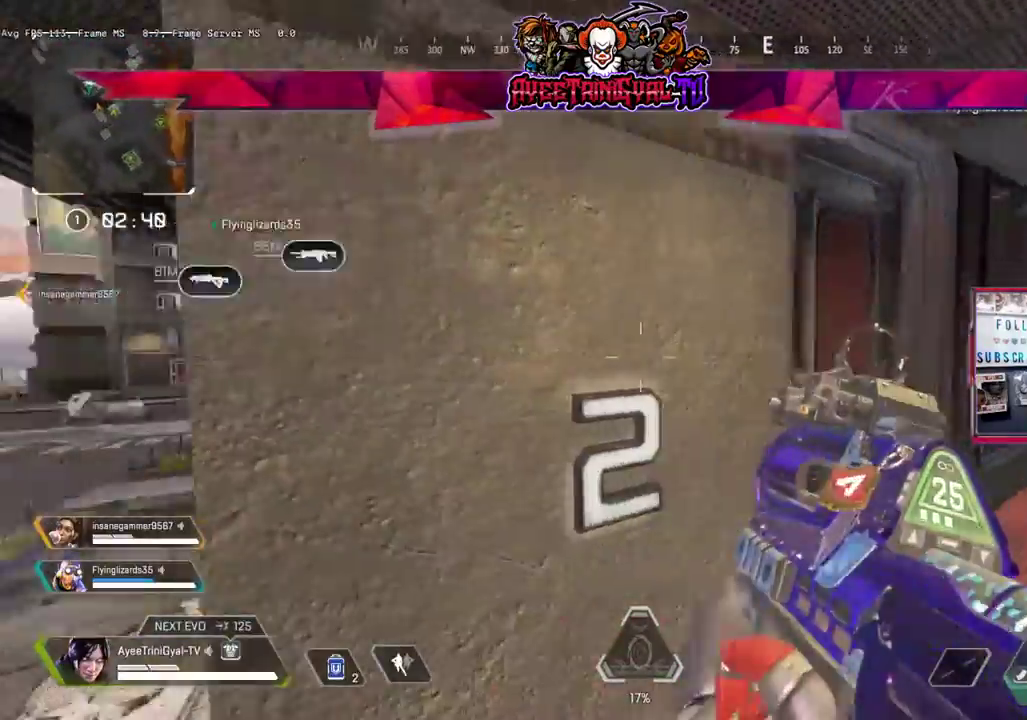
{"dt_ms": 500, "buttons": [], "left_stick": "right", "right_stick": "center", "events": [[233, "right_stick", "center"]]}
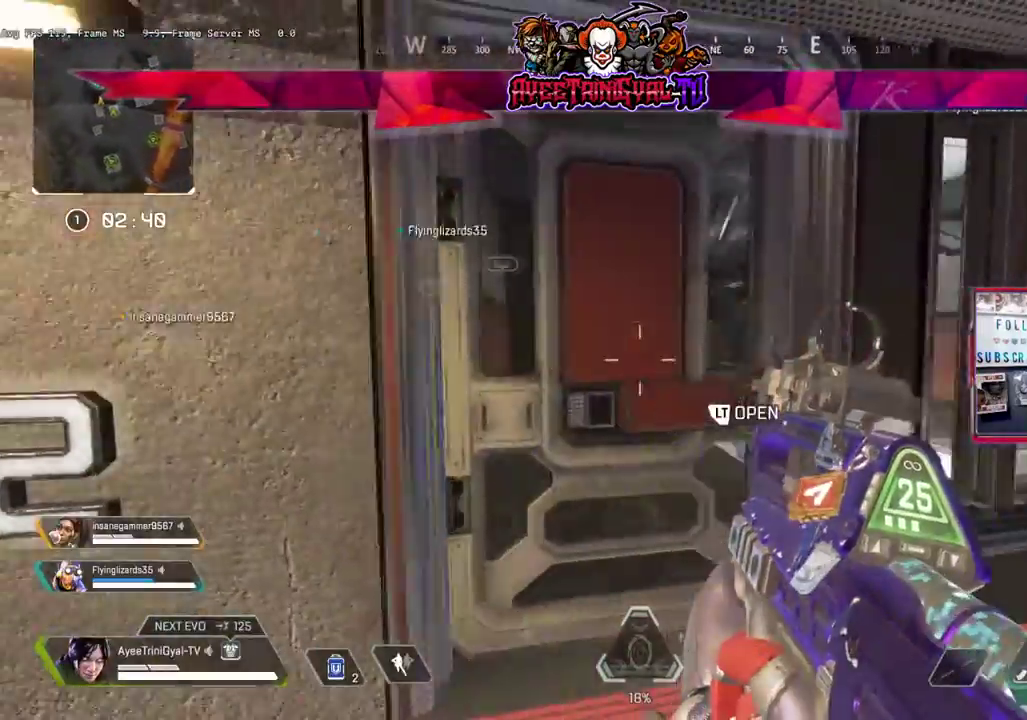
{"dt_ms": 500, "buttons": [], "left_stick": "center", "right_stick": "center", "events": [[133, "left_stick", "up-right"], [300, "left_stick", "up-left"], [367, "left_stick", "up"], [500, "left_stick", "center"]]}
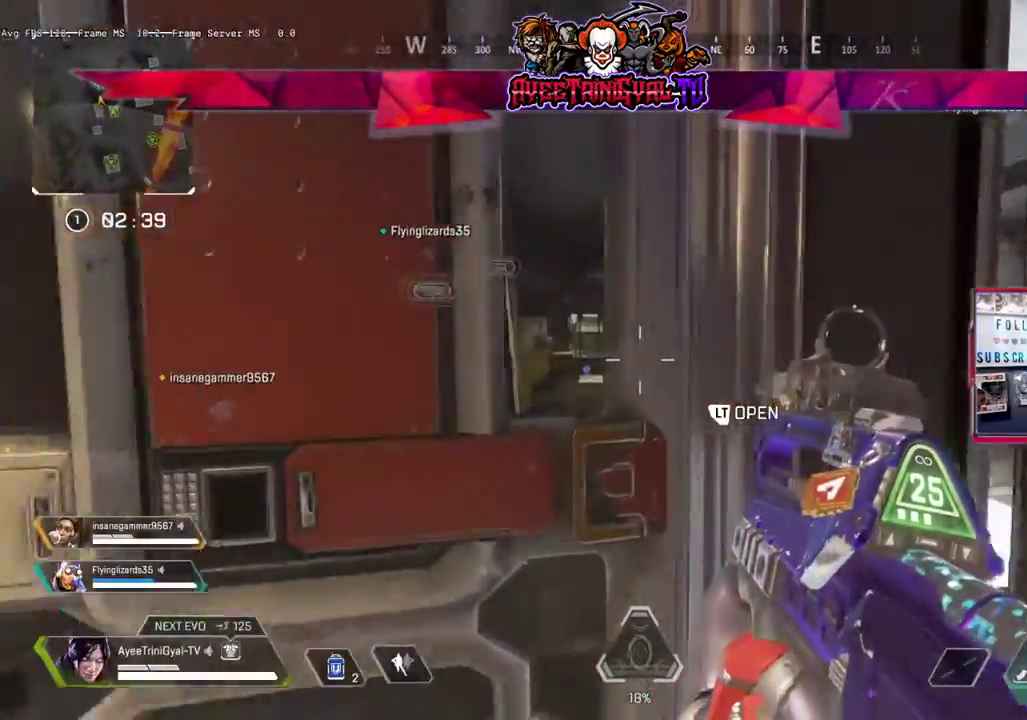
{"dt_ms": 500, "buttons": [], "left_stick": "center", "right_stick": "center", "events": []}
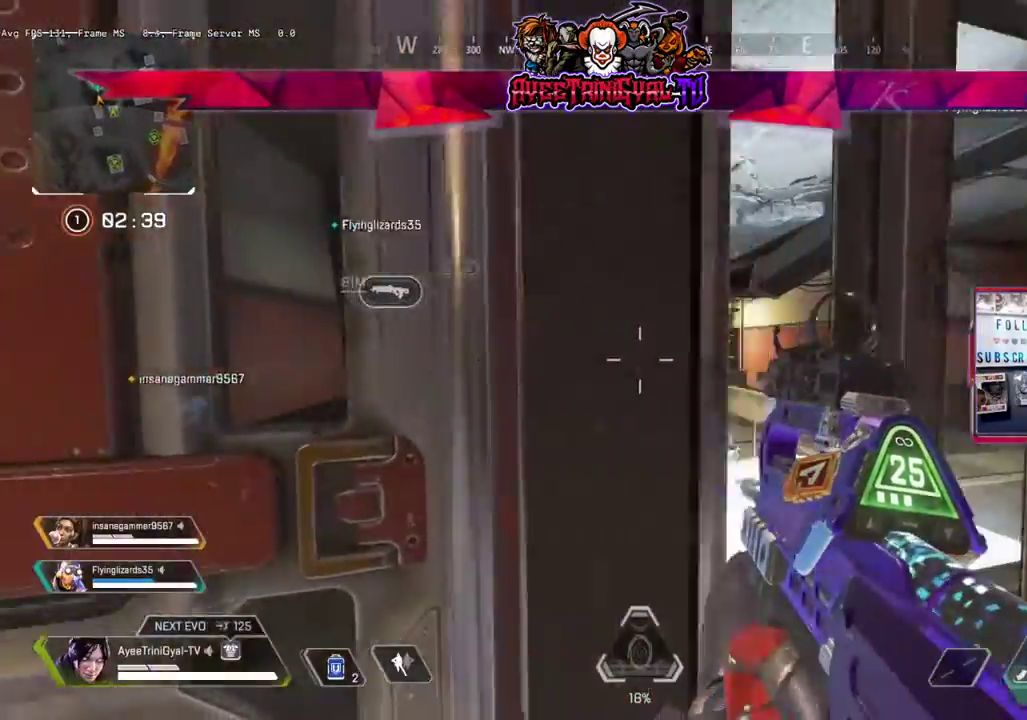
{"dt_ms": 500, "buttons": ["L2"], "left_stick": "center", "right_stick": "right", "events": [[433, "L2", "down"], [467, "right_stick", "right"]]}
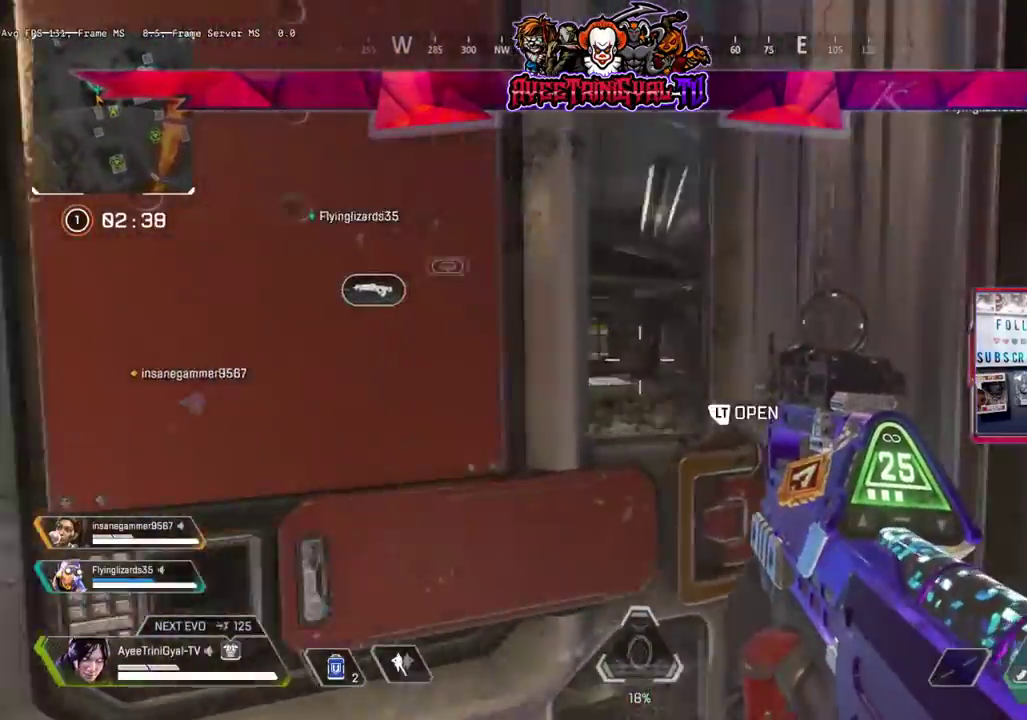
{"dt_ms": 500, "buttons": ["L3"], "left_stick": "up", "right_stick": "center", "events": [[33, "L2", "up"], [233, "left_stick", "up-left"], [233, "right_stick", "down-right"], [367, "left_stick", "up"], [367, "right_stick", "center"], [400, "L3", "down"]]}
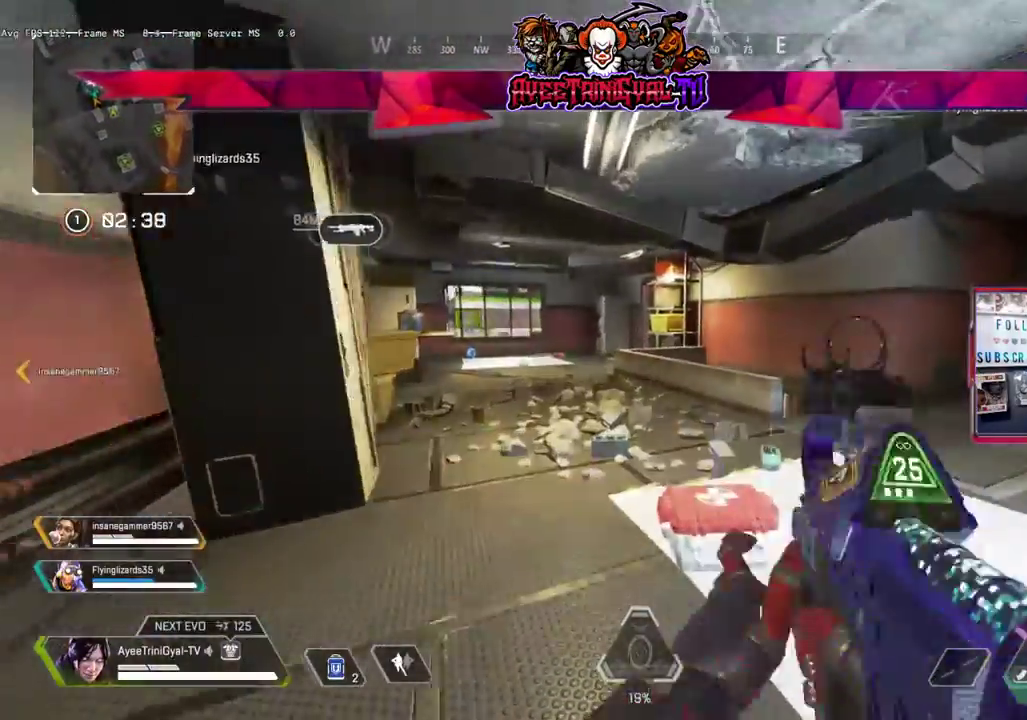
{"dt_ms": 500, "buttons": ["L3"], "left_stick": "up", "right_stick": "left"}
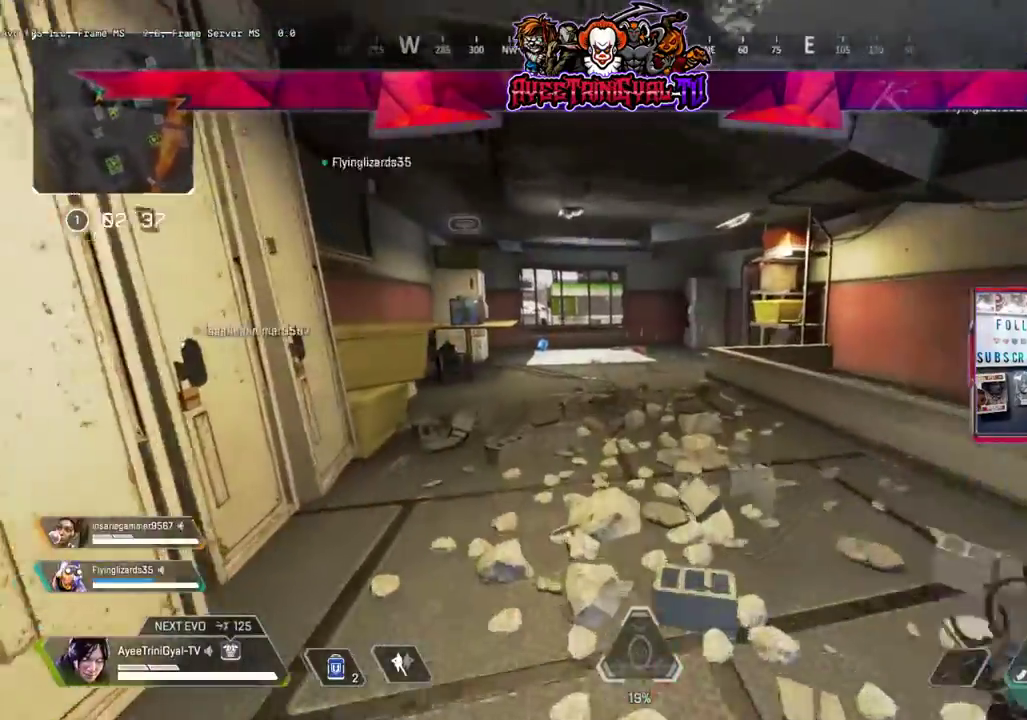
{"dt_ms": 1000, "buttons": [], "left_stick": "down-right", "right_stick": "right"}
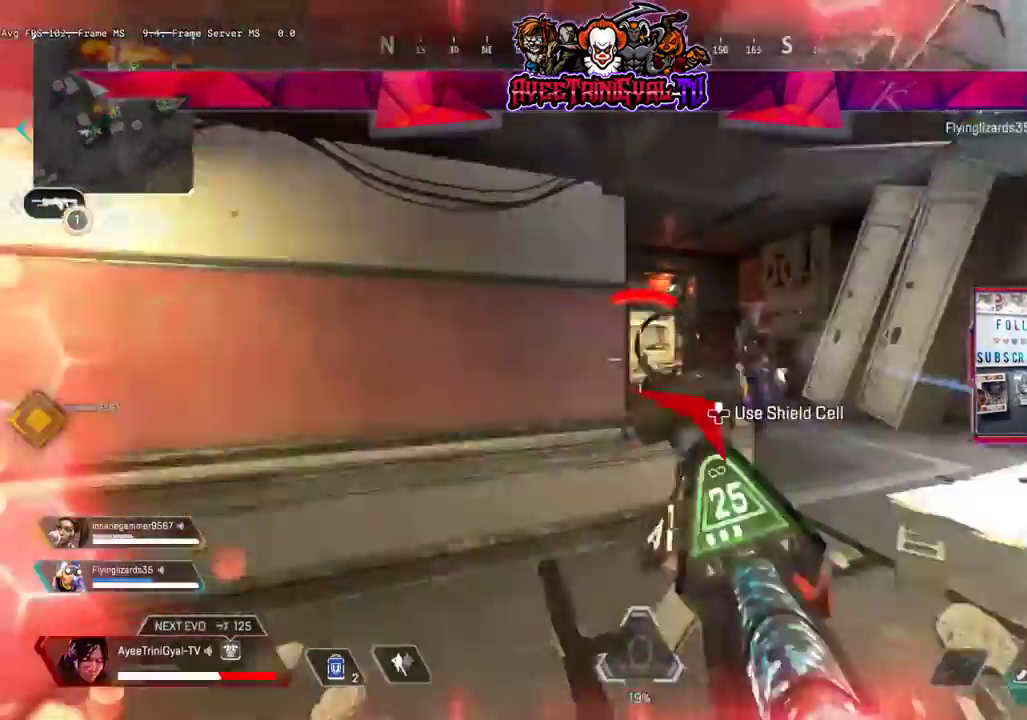
{"dt_ms": 500, "buttons": ["R1", "L3"], "left_stick": "right", "right_stick": "down-left"}
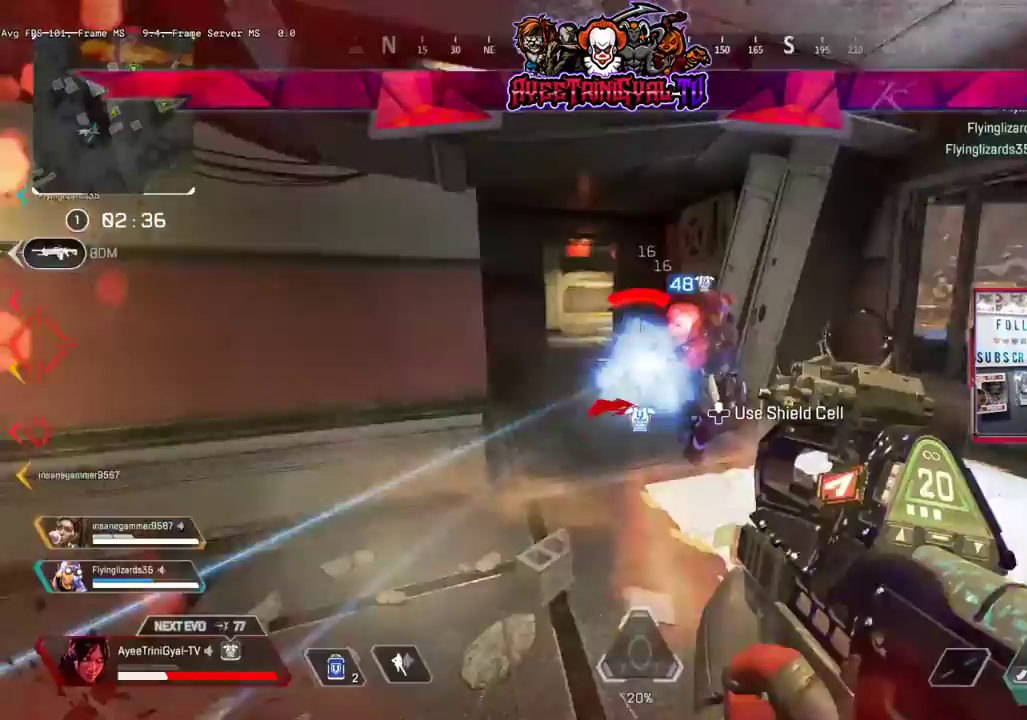
{"dt_ms": 1000, "buttons": [], "left_stick": "right", "right_stick": "left"}
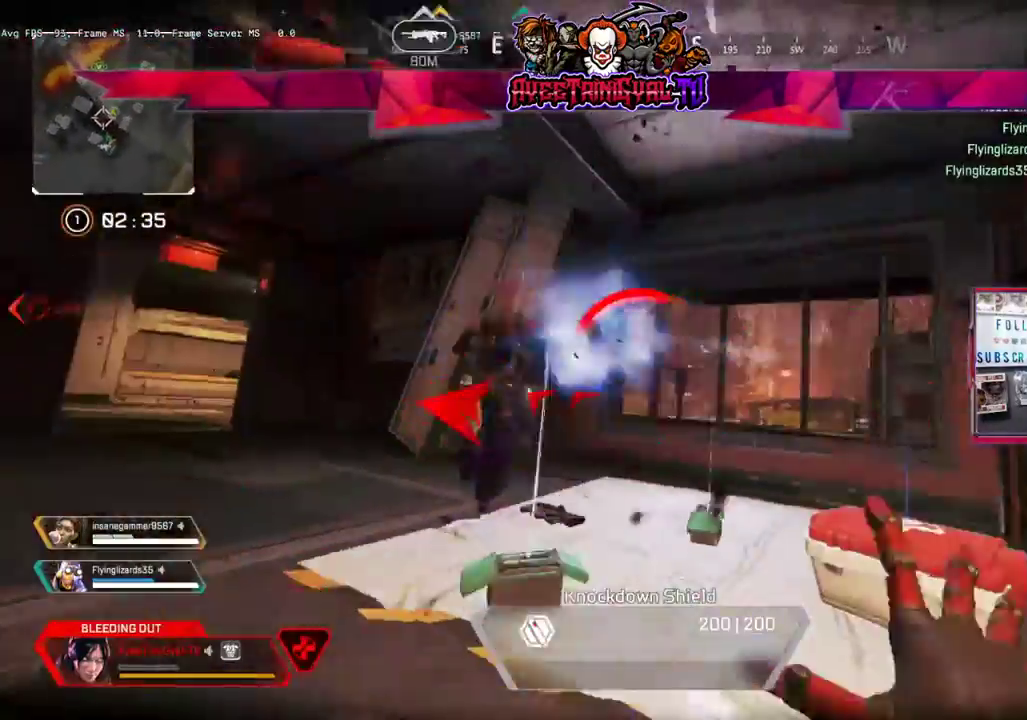
{"dt_ms": 500, "buttons": [], "left_stick": "right", "right_stick": "right", "events": [[267, "right_stick", "up"], [367, "right_stick", "center"], [467, "right_stick", "right"]]}
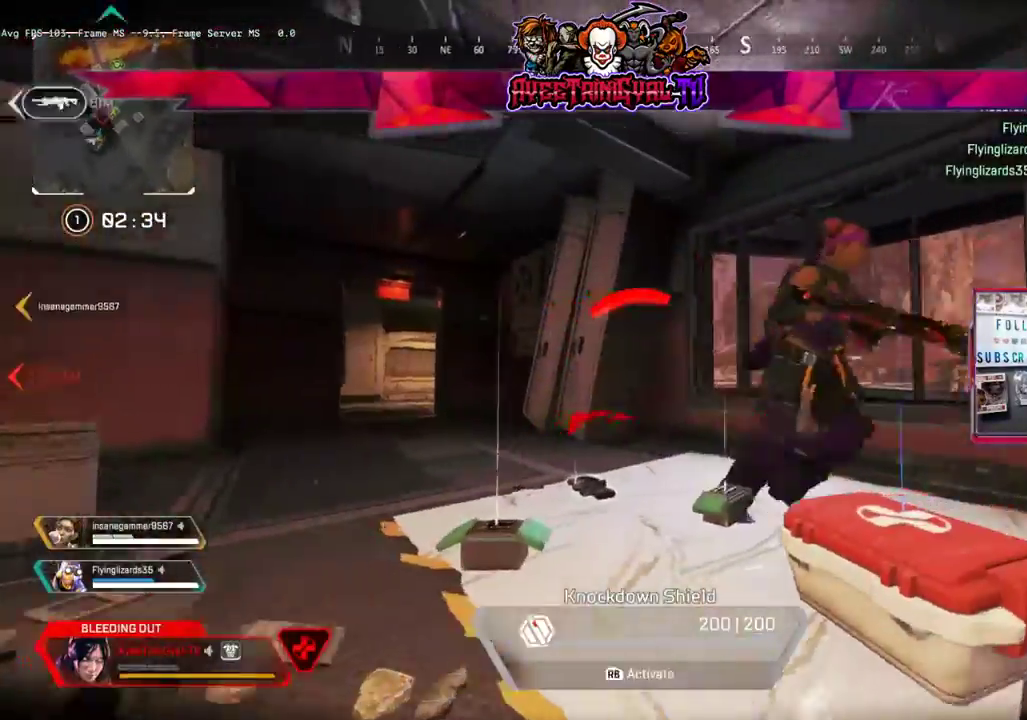
{"dt_ms": 500, "buttons": [], "left_stick": "up", "right_stick": "center", "events": [[233, "left_stick", "up-right"], [500, "left_stick", "up"], [500, "right_stick", "center"]]}
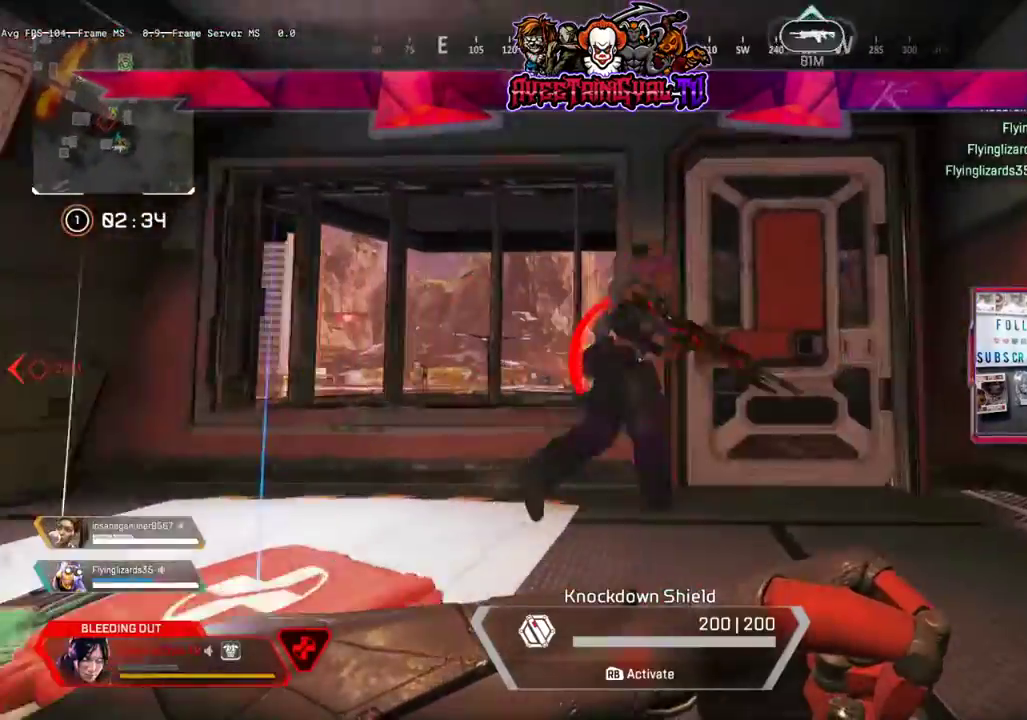
{"dt_ms": 500, "buttons": [], "left_stick": "up", "right_stick": "right", "events": [[100, "left_stick", "up-right"], [367, "right_stick", "right"], [467, "left_stick", "up"]]}
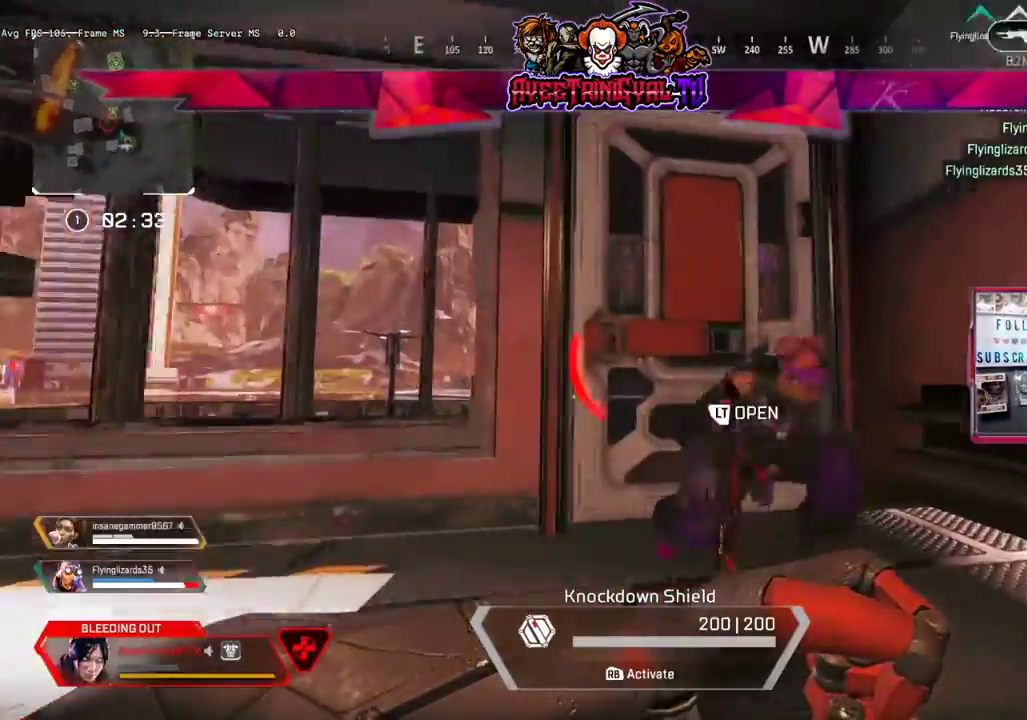
{"dt_ms": 500, "buttons": ["R1"], "left_stick": "left", "right_stick": "right", "events": [[133, "left_stick", "up-left"], [133, "right_stick", "center"], [333, "R1", "down"], [333, "left_stick", "left"], [433, "right_stick", "right"]]}
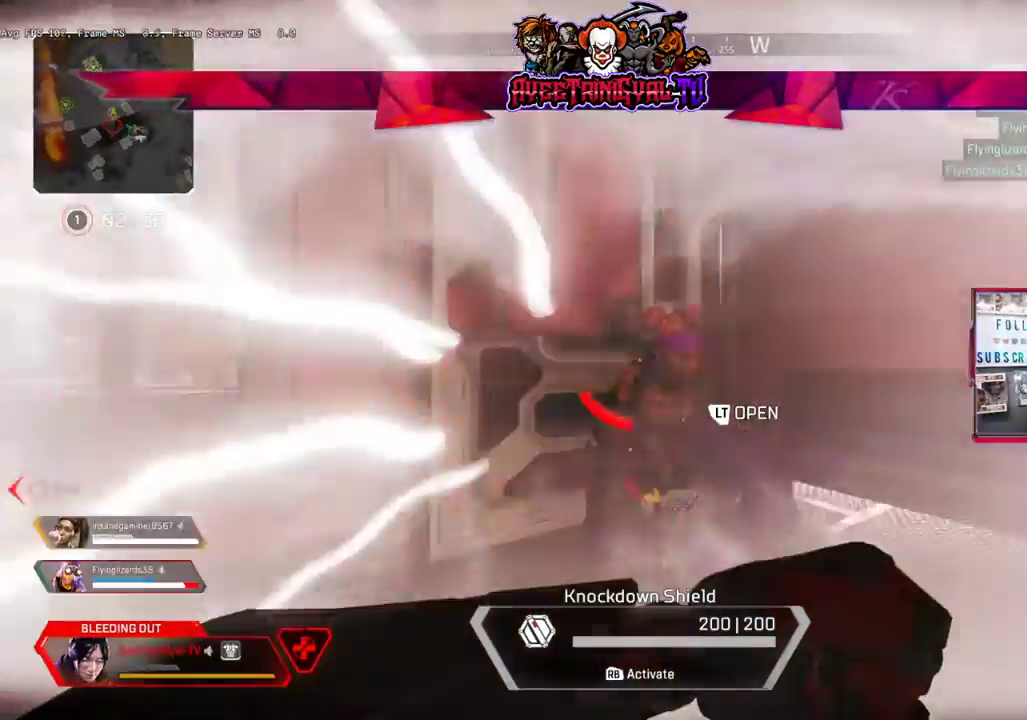
{"dt_ms": 500, "buttons": ["R1"], "left_stick": "down-left", "right_stick": "down-right", "events": [[233, "right_stick", "center"], [267, "left_stick", "down-left"], [433, "right_stick", "down-right"]]}
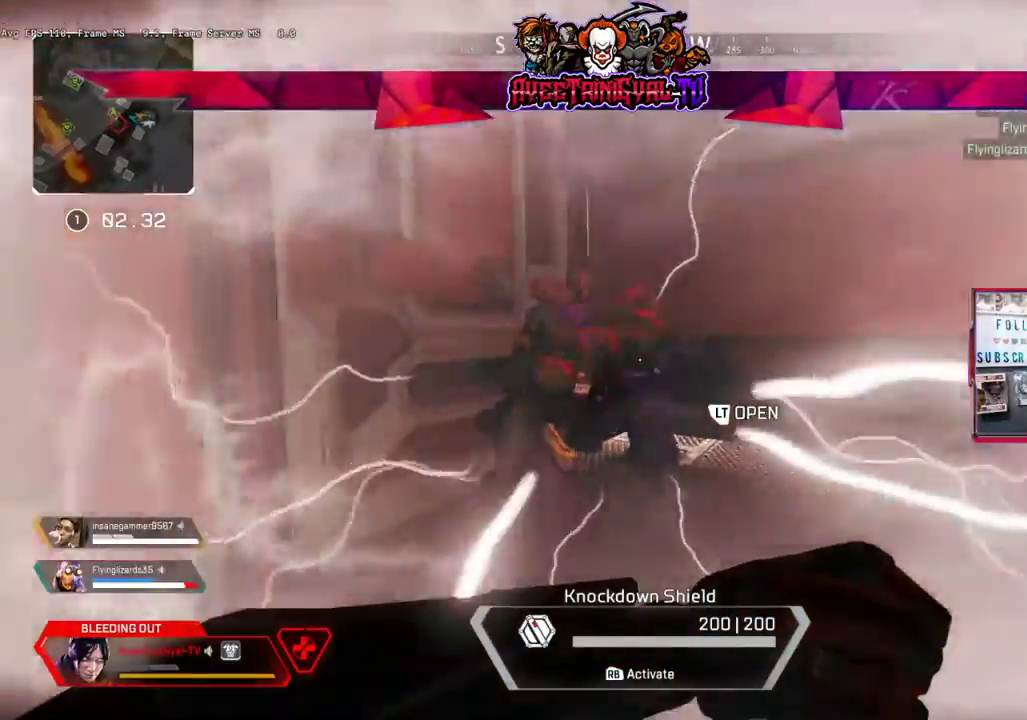
{"dt_ms": 500, "buttons": ["R1"], "left_stick": "down-left", "right_stick": "center", "events": [[67, "right_stick", "center"]]}
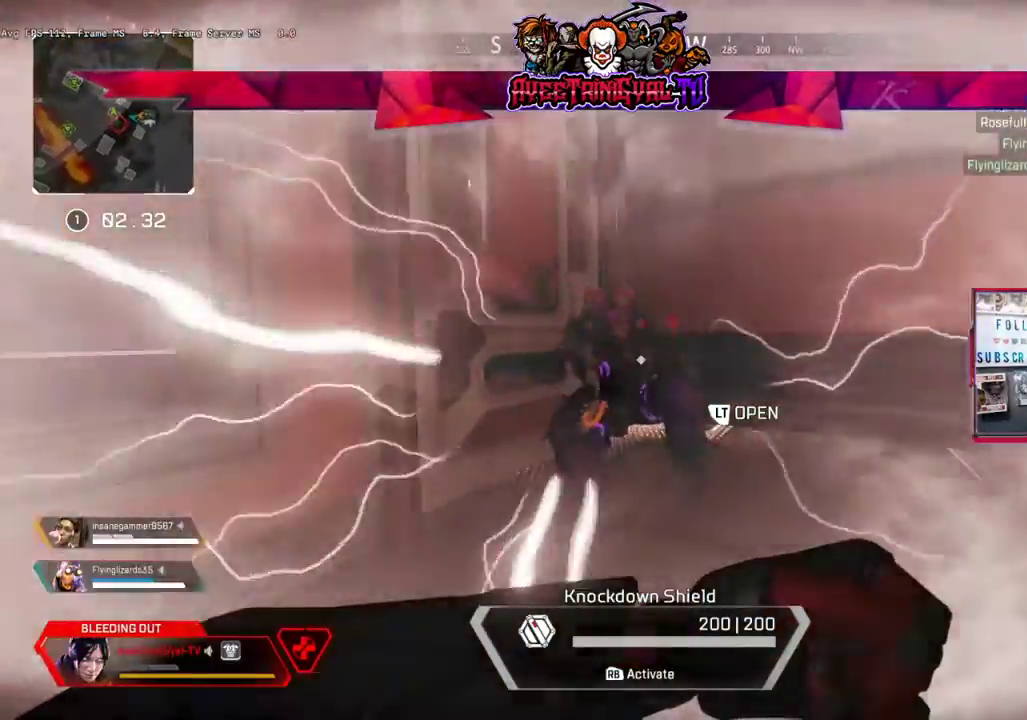
{"dt_ms": 500, "buttons": ["R1"], "left_stick": "down-left", "right_stick": "right", "events": [[267, "right_stick", "up-right"], [367, "right_stick", "center"], [433, "right_stick", "right"]]}
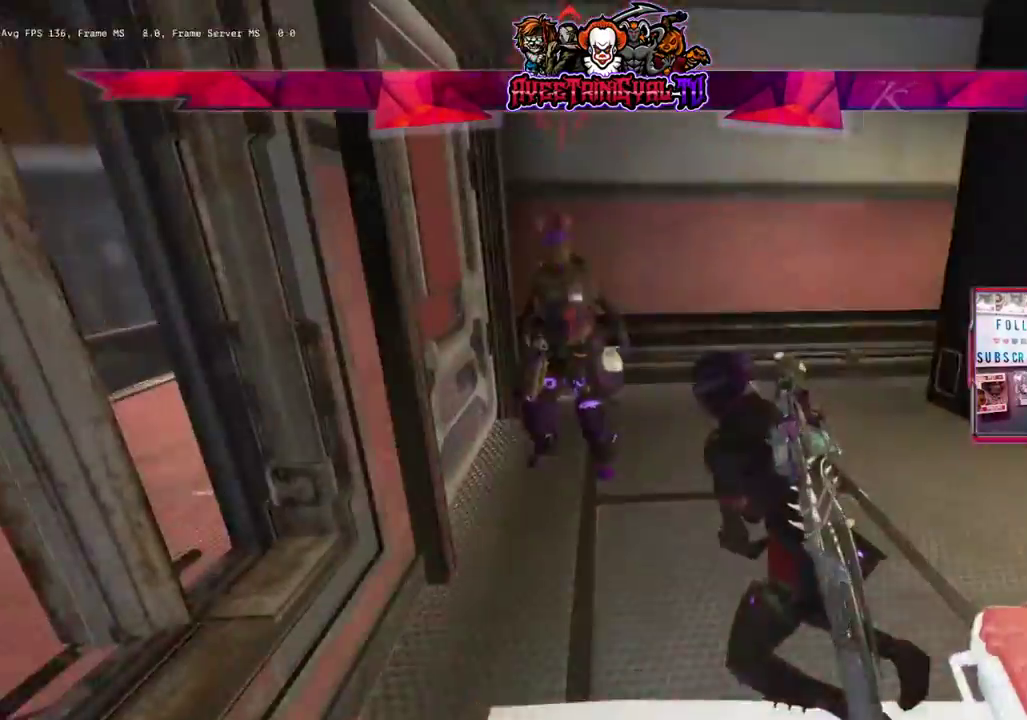
{"dt_ms": 500, "buttons": [], "left_stick": "down-left", "right_stick": "center", "events": [[67, "right_stick", "center"], [233, "R1", "up"]]}
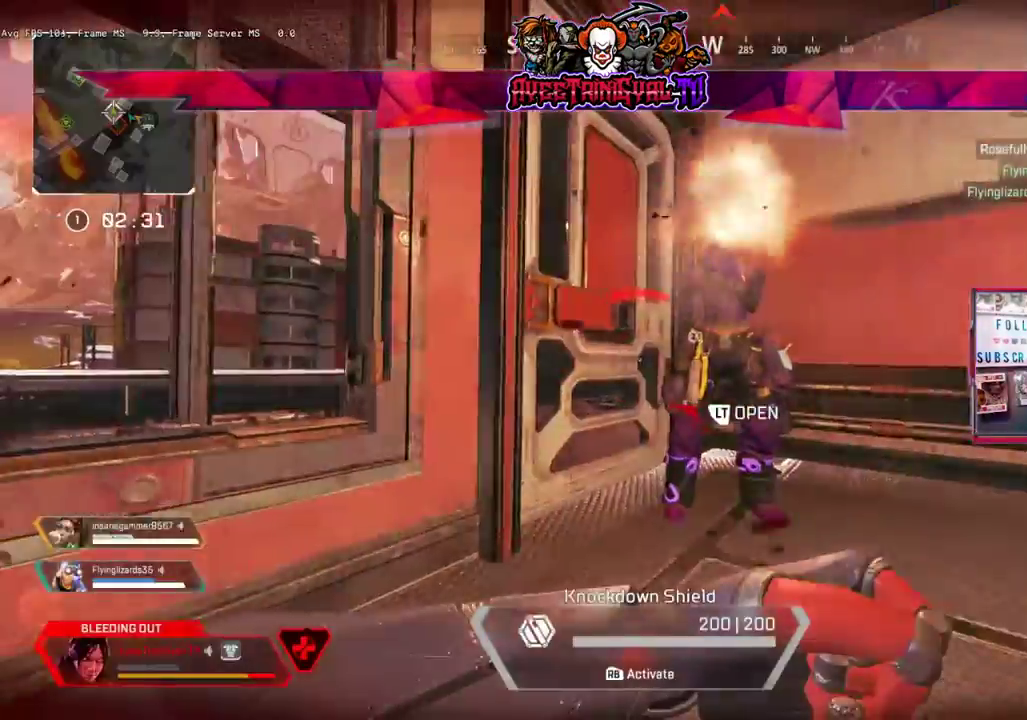
{"dt_ms": 500, "buttons": ["R1"], "left_stick": "down-left", "right_stick": "right", "events": [[233, "right_stick", "right"], [333, "R1", "down"]]}
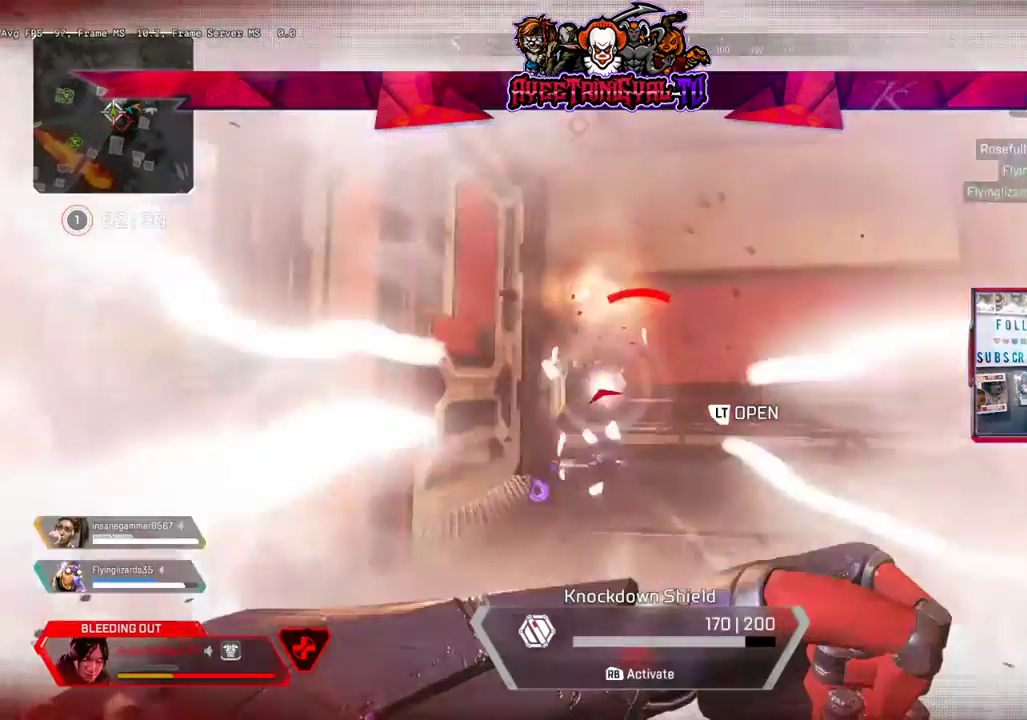
{"dt_ms": 500, "buttons": ["R1"], "left_stick": "down-left", "right_stick": "up-right", "events": [[33, "right_stick", "center"], [167, "right_stick", "up-right"]]}
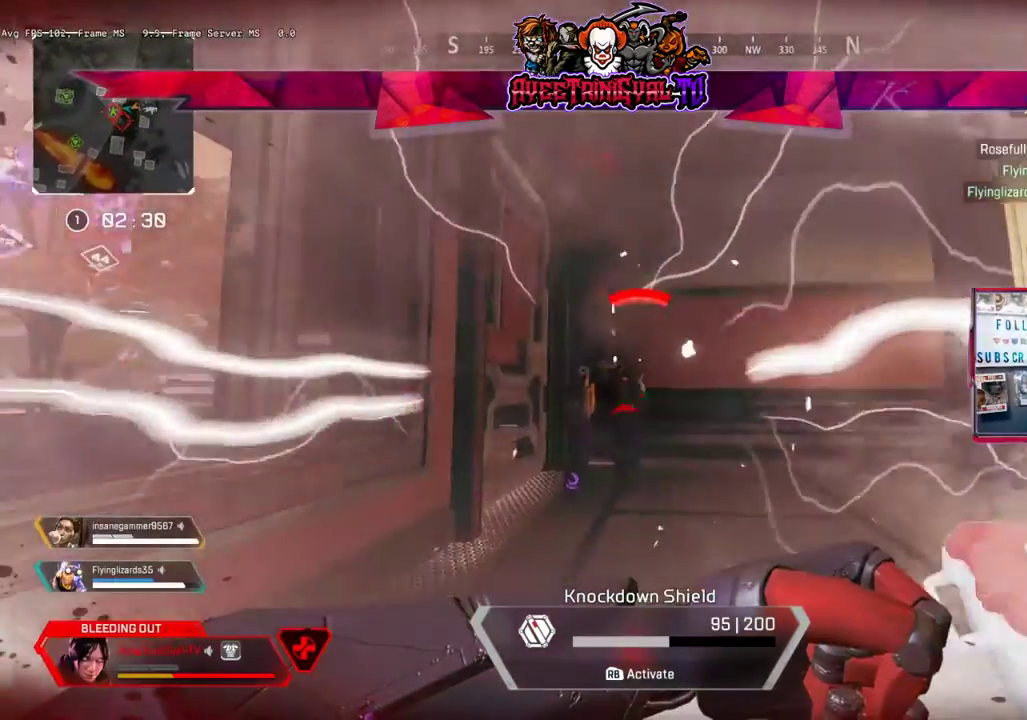
{"dt_ms": 500, "buttons": ["R1"], "left_stick": "down", "right_stick": "up", "events": [[33, "right_stick", "center"], [433, "left_stick", "down"], [433, "right_stick", "up"]]}
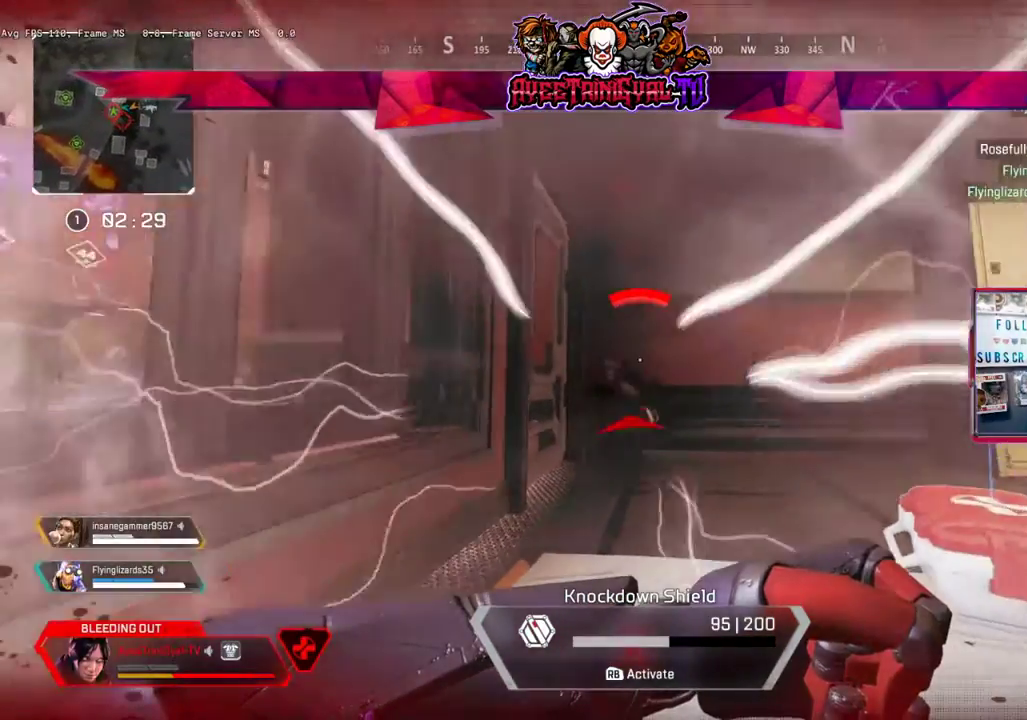
{"dt_ms": 500, "buttons": ["R1"], "left_stick": "down", "right_stick": "center", "events": [[67, "right_stick", "center"]]}
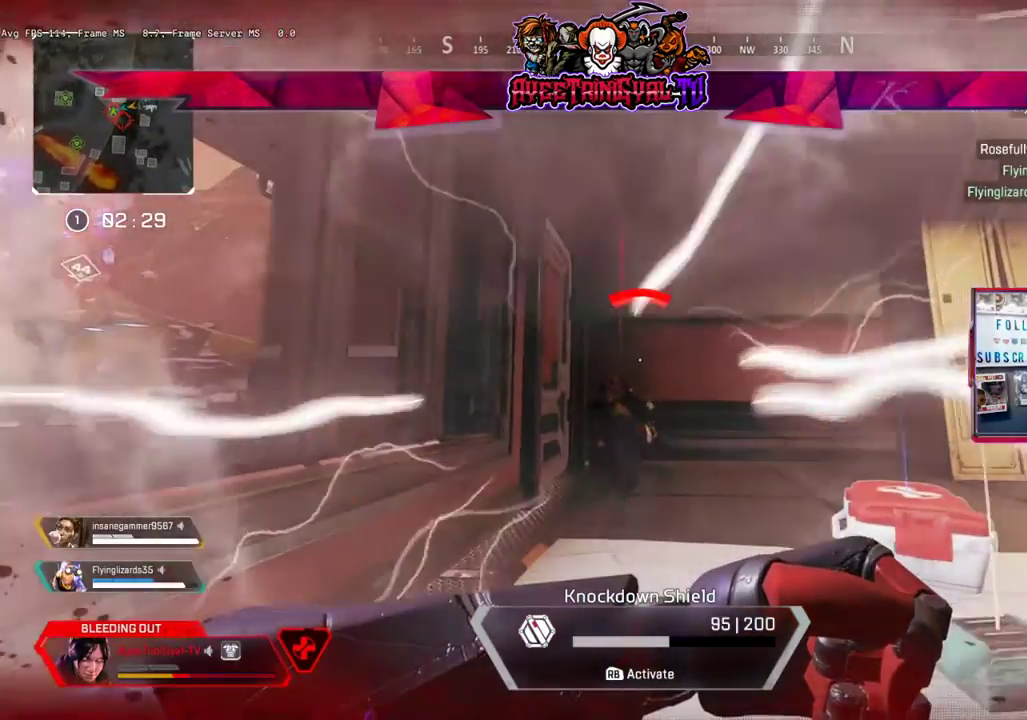
{"dt_ms": 500, "buttons": ["R1"], "left_stick": "down", "right_stick": "center", "events": [[367, "right_stick", "down"], [467, "right_stick", "center"]]}
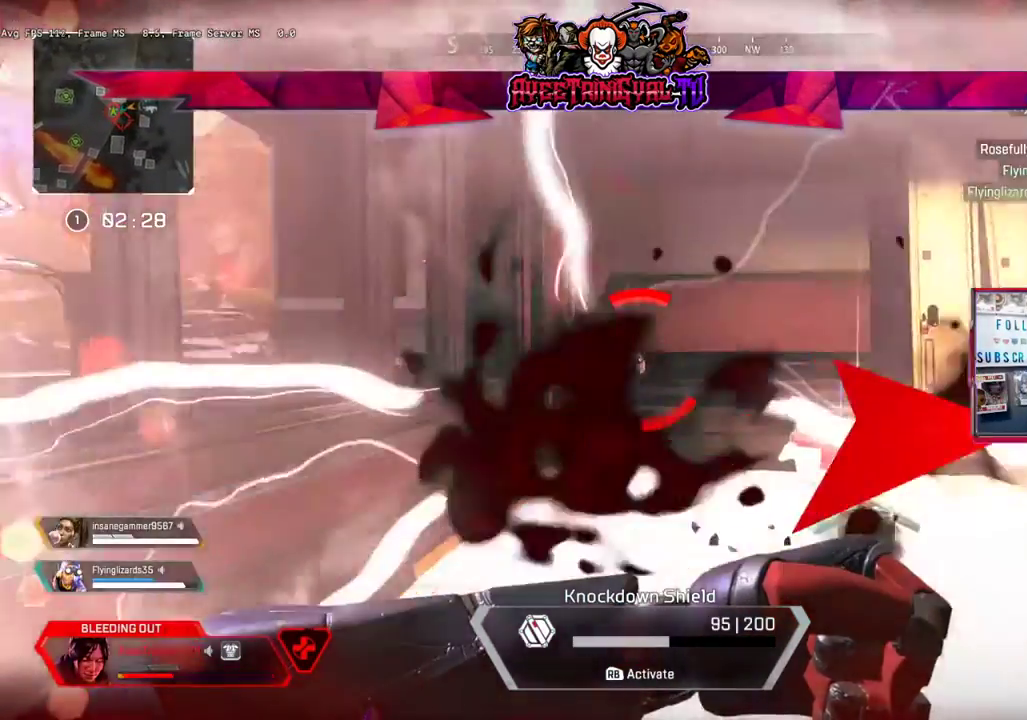
{"dt_ms": 500, "buttons": ["R1"], "left_stick": "down", "right_stick": "right", "events": [[67, "right_stick", "up"], [433, "right_stick", "right"]]}
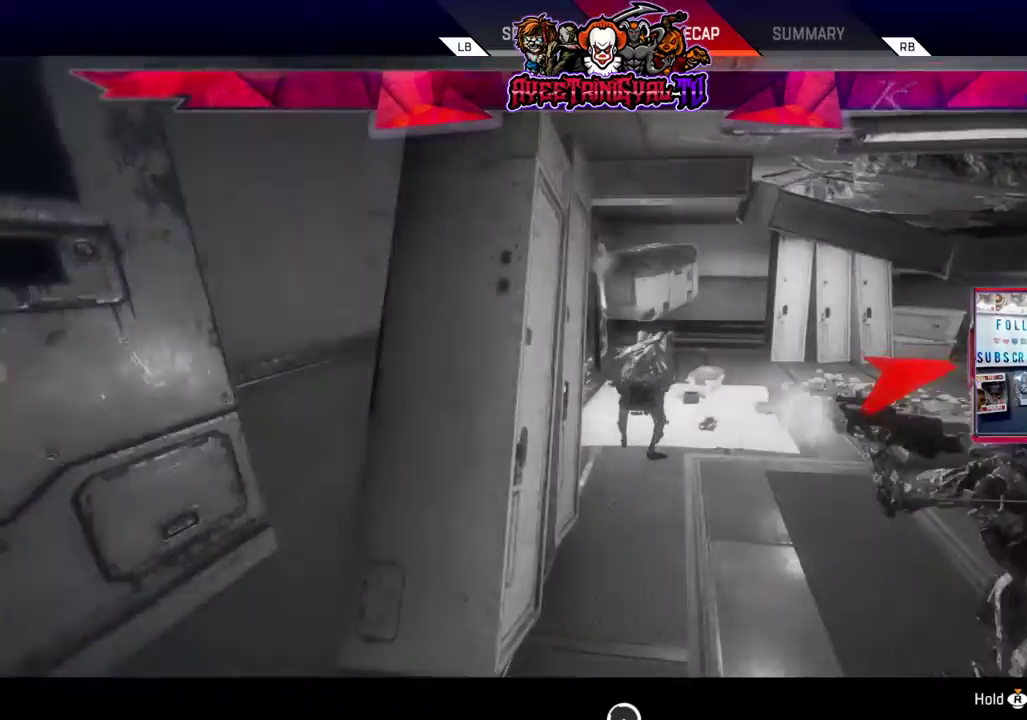
{"dt_ms": 500, "buttons": [], "left_stick": "center", "right_stick": "center", "events": [[167, "R1", "up"], [167, "right_stick", "center"], [233, "left_stick", "center"]]}
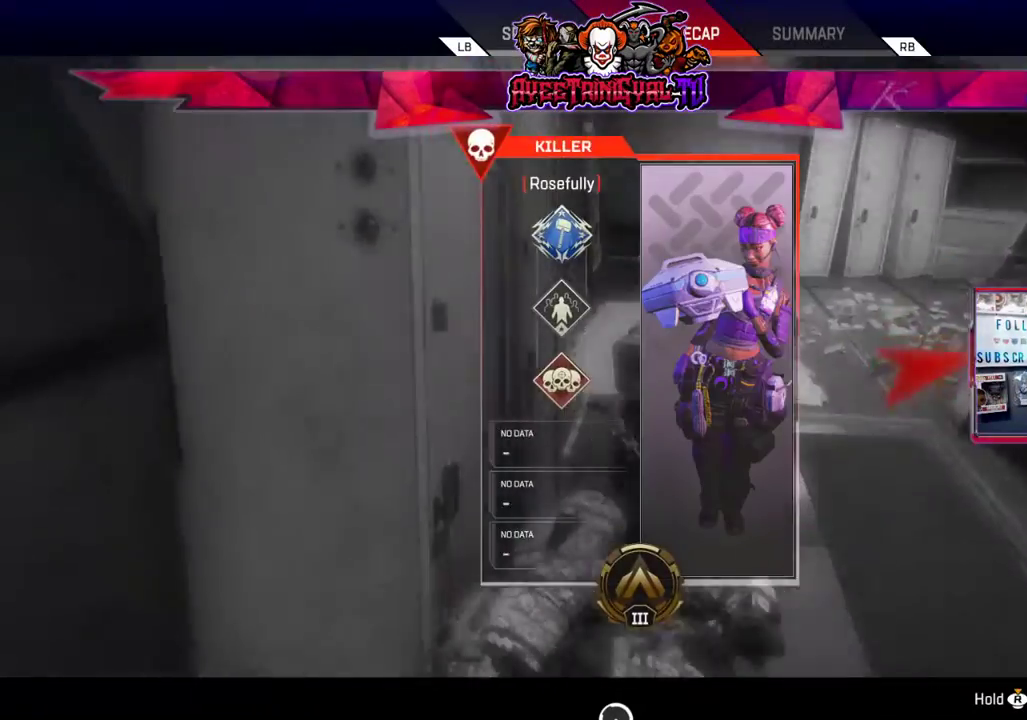
{"dt_ms": 500, "buttons": [], "left_stick": "center", "right_stick": "center", "events": []}
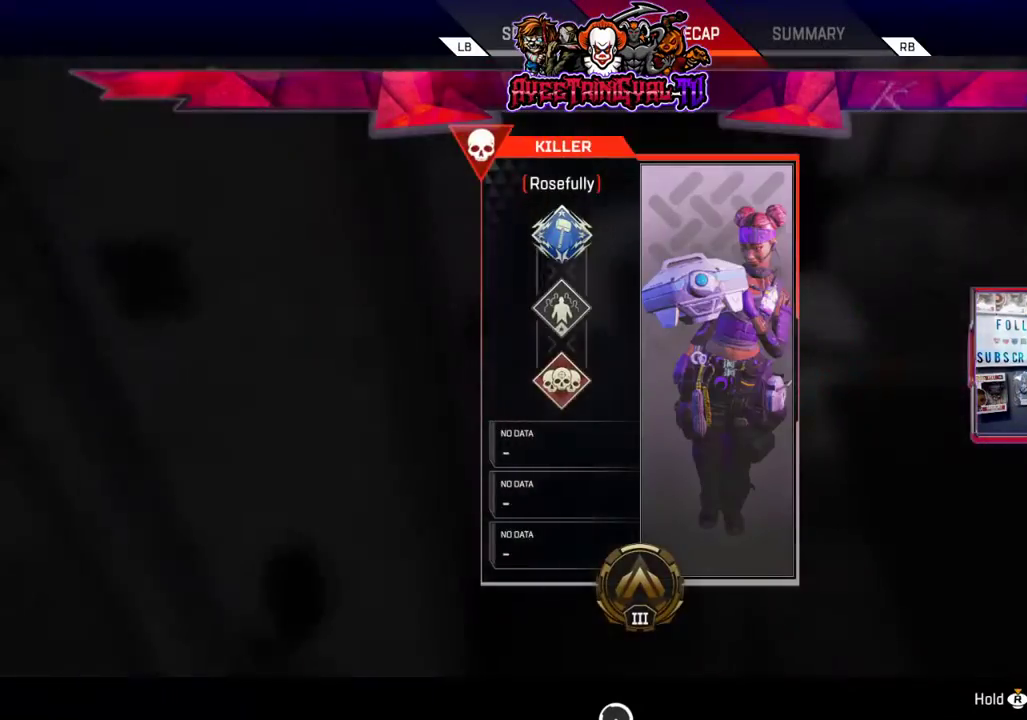
{"dt_ms": 500, "buttons": ["L1"], "left_stick": "center", "right_stick": "center", "events": [[433, "L1", "down"]]}
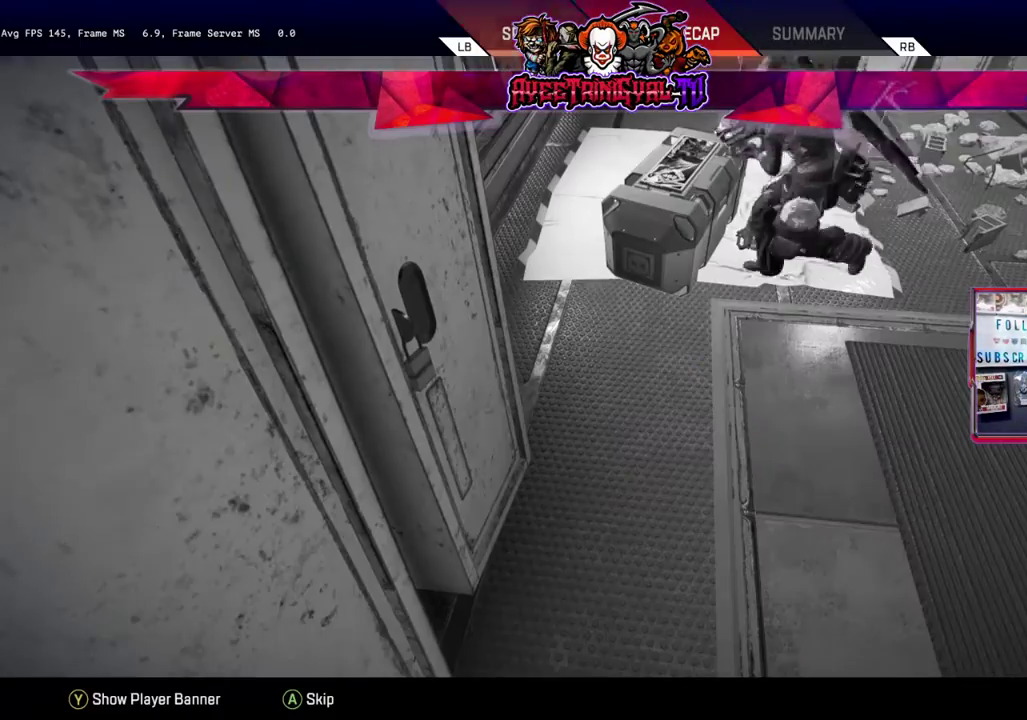
{"dt_ms": 500, "buttons": [], "left_stick": "center", "right_stick": "center", "events": [[133, "L1", "up"]]}